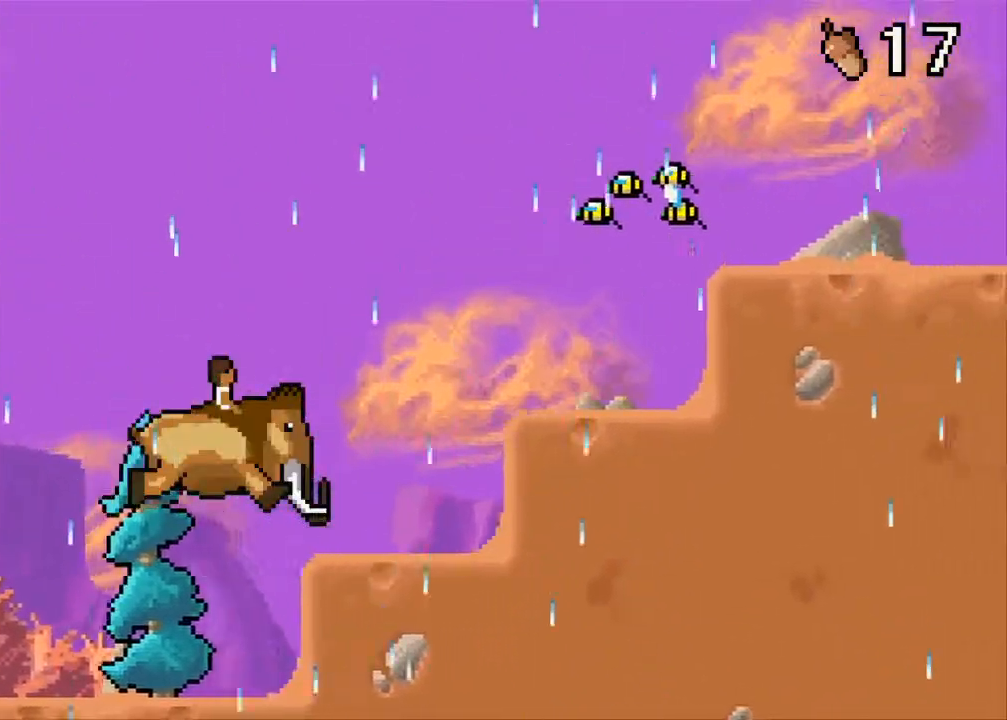
Gameplay with a controller (Xbox layout); each line is a JSON object with the inputs held at the frame after it. "events" lists button and stick changes between this image and that frame as [ms after this image, input, new state], when the widget could be followed in between. Not read: L1 L2 L3 R1 R2 R3 left_stick right_stick.
{"buttons": ["DPAD_RIGHT"], "events": [[117, "B", "down"], [417, "B", "up"]]}
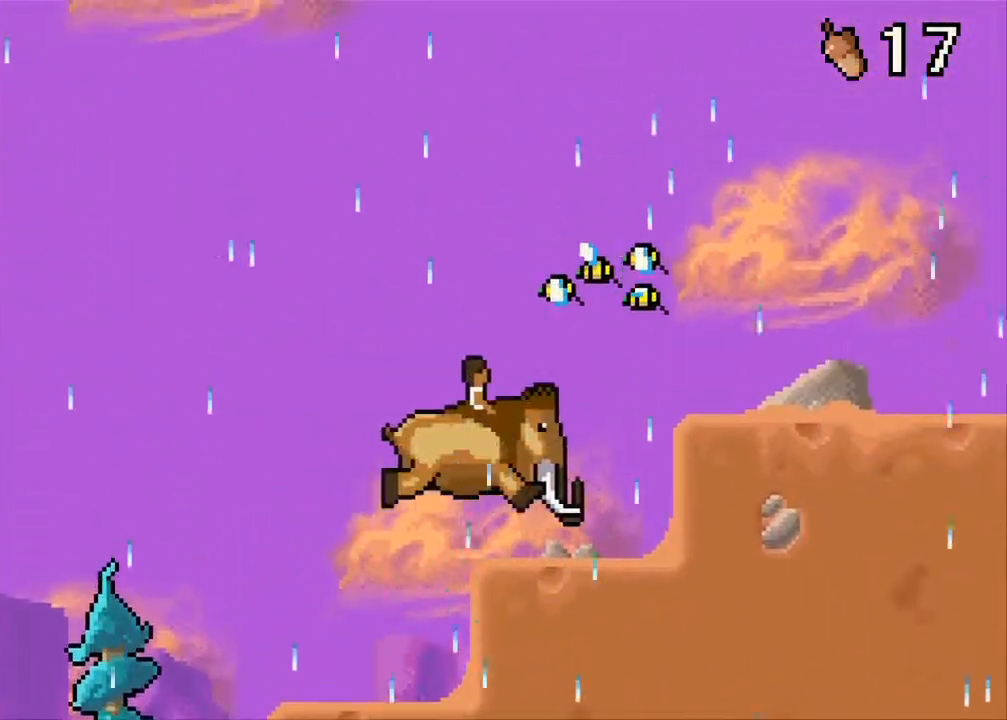
{"buttons": ["B", "DPAD_RIGHT"], "events": [[250, "B", "down"]]}
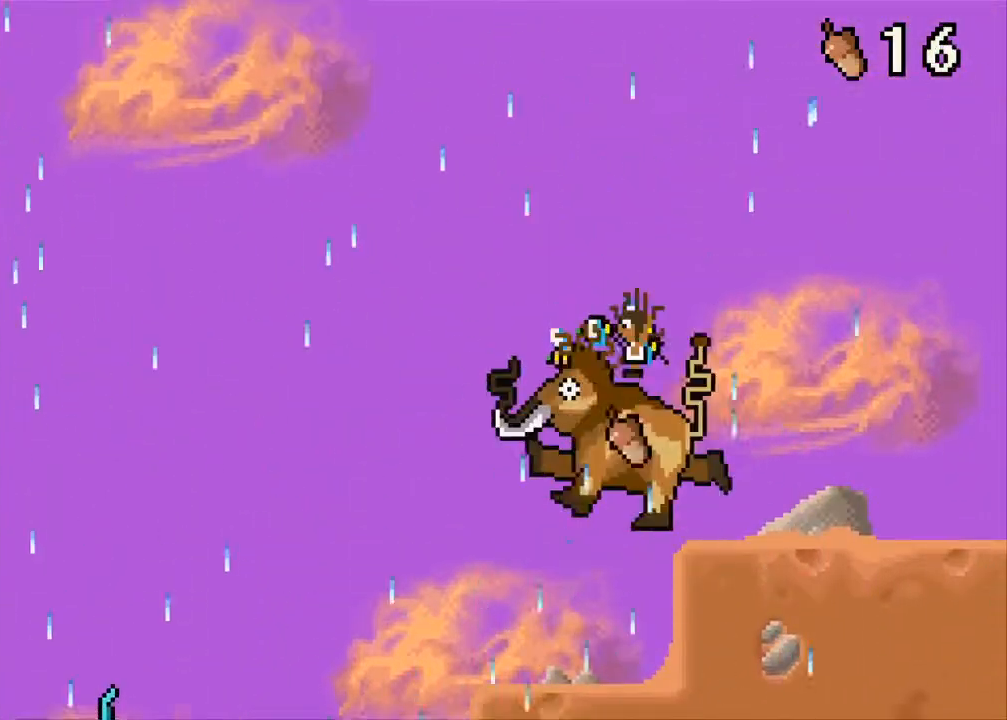
{"buttons": ["B", "DPAD_RIGHT"], "events": [[117, "B", "up"], [367, "B", "down"]]}
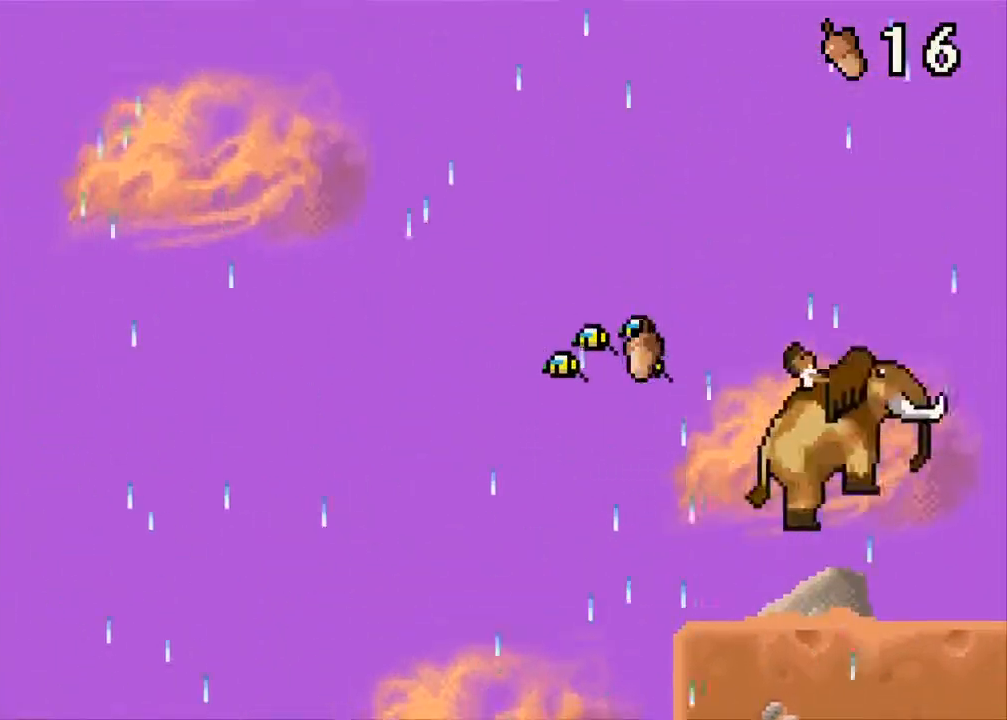
{"buttons": ["DPAD_RIGHT"], "events": [[183, "B", "up"]]}
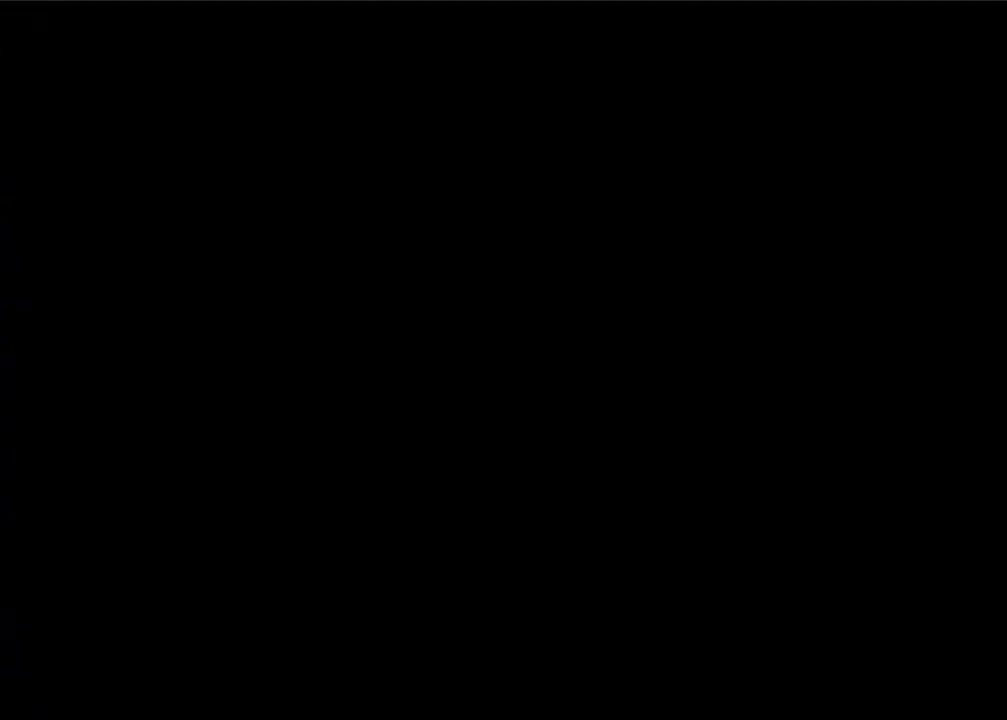
{"buttons": ["DPAD_RIGHT"], "events": []}
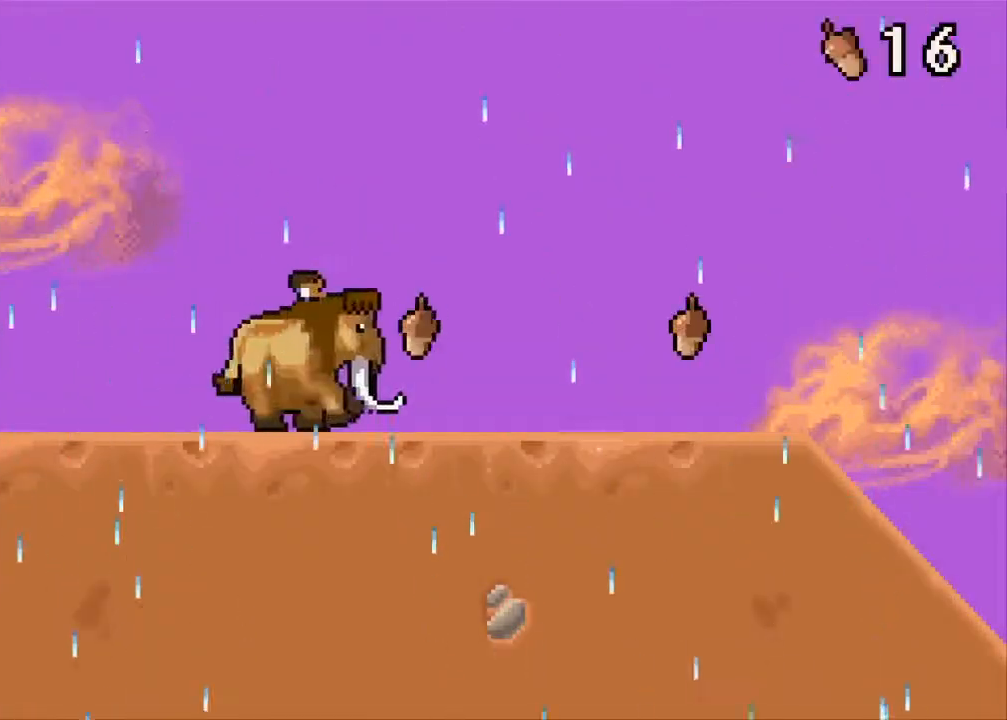
{"buttons": ["B", "DPAD_RIGHT"], "events": [[317, "B", "down"]]}
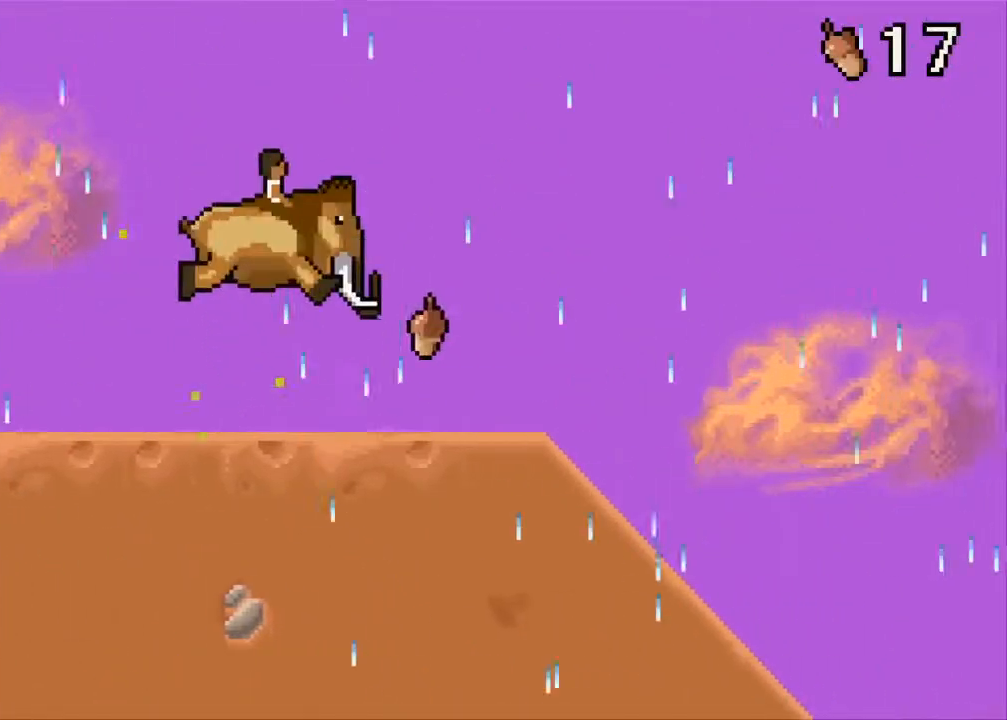
{"buttons": ["DPAD_RIGHT"], "events": [[117, "B", "up"]]}
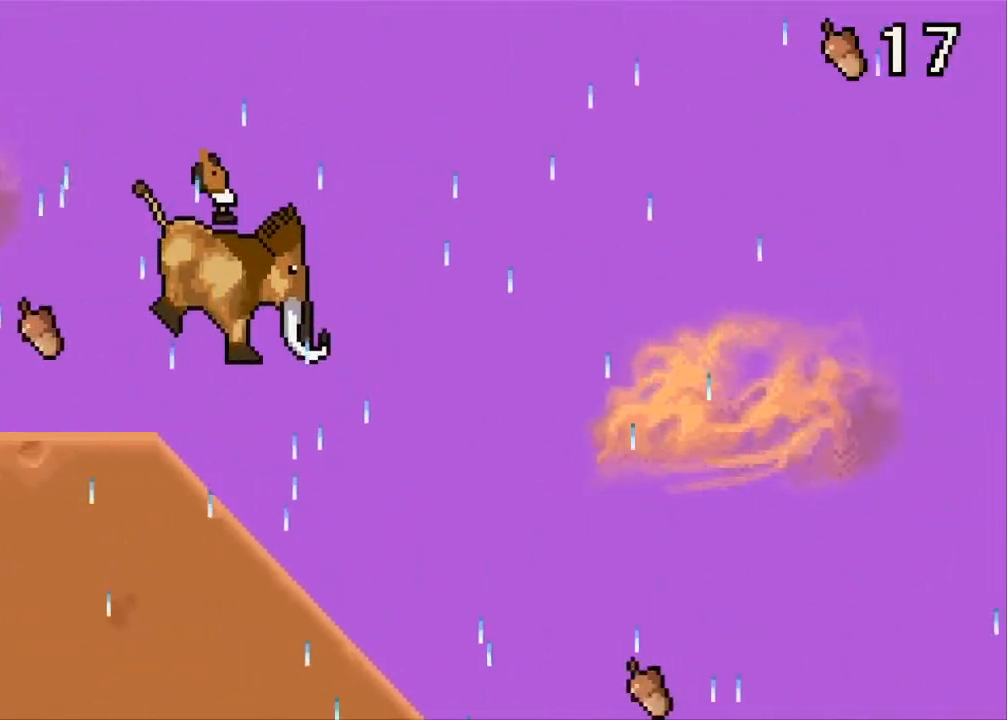
{"buttons": ["DPAD_RIGHT"], "events": []}
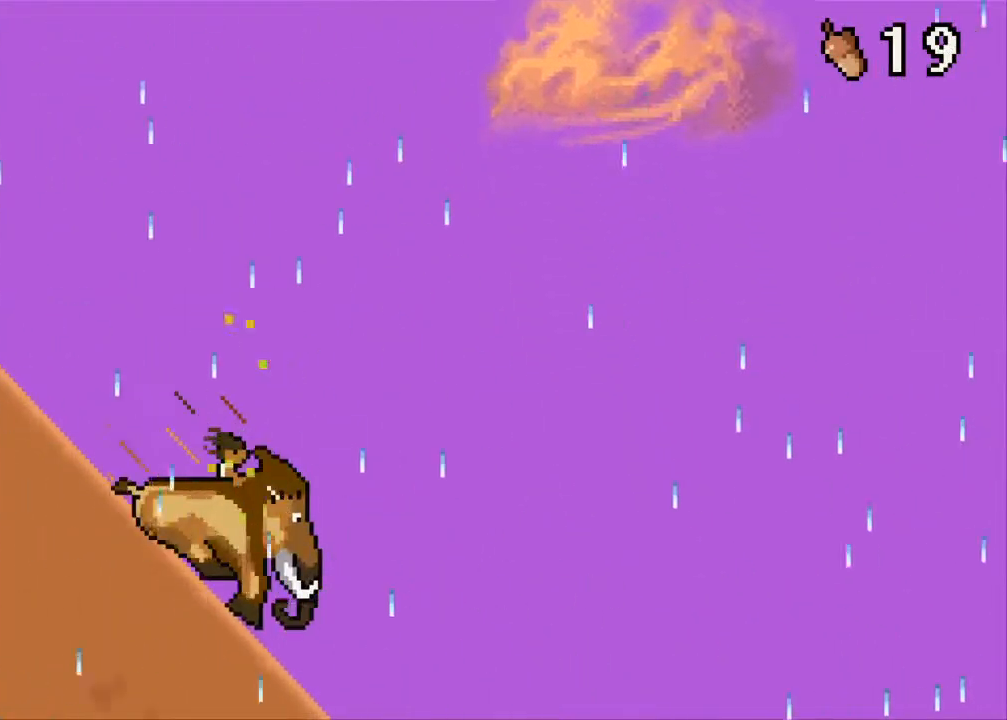
{"buttons": ["DPAD_RIGHT"], "events": []}
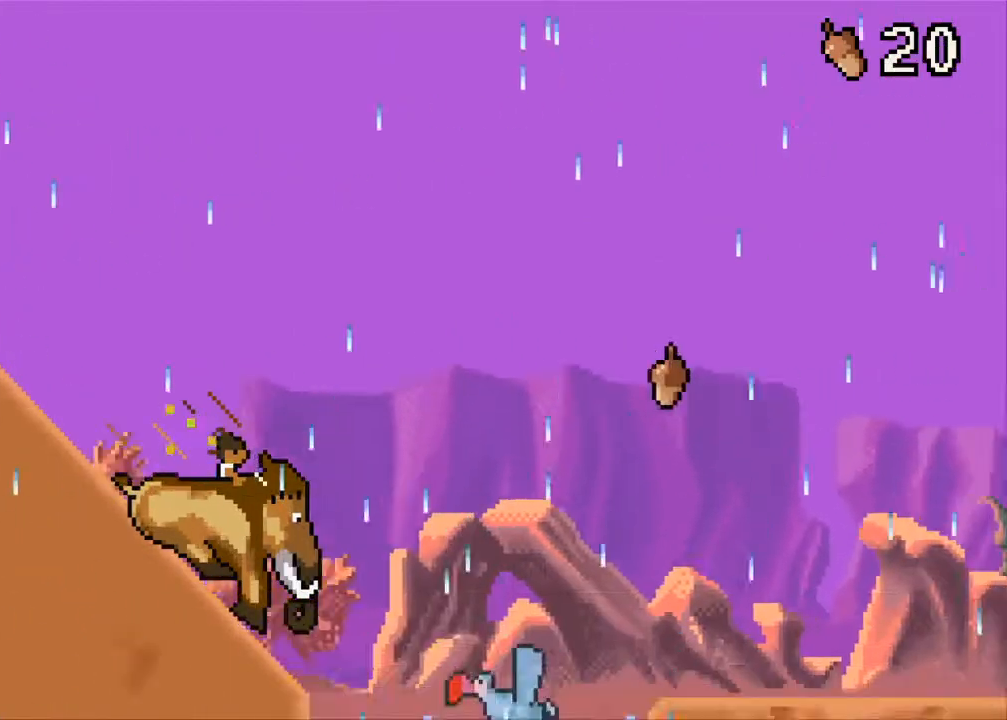
{"buttons": ["DPAD_RIGHT"], "events": [[67, "B", "down"], [500, "B", "up"]]}
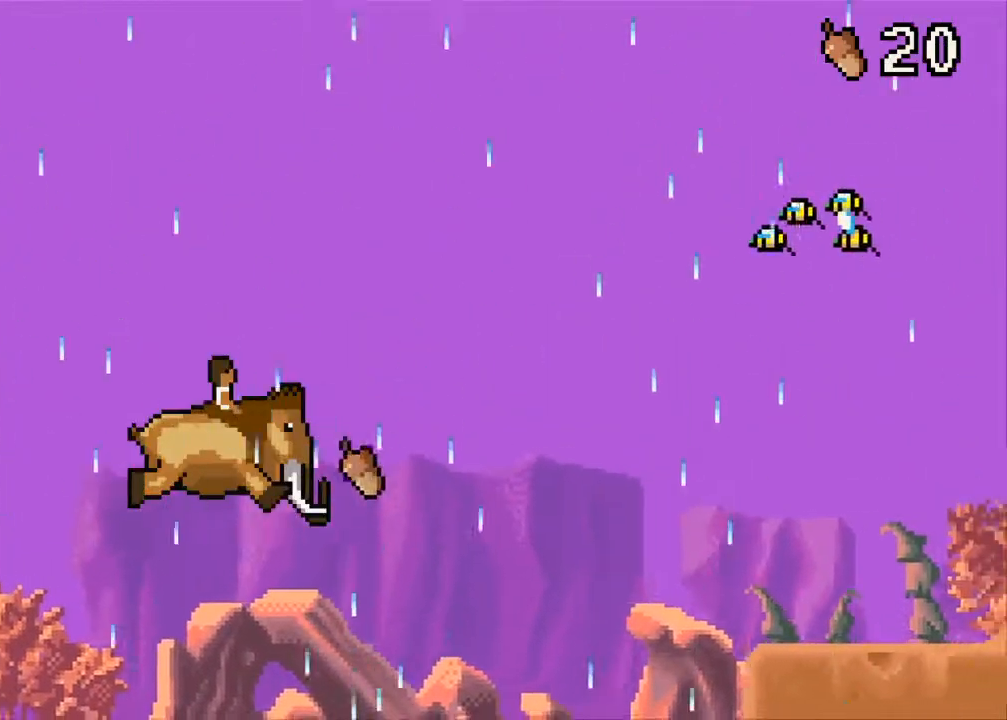
{"buttons": ["B", "DPAD_RIGHT"], "events": [[433, "B", "down"]]}
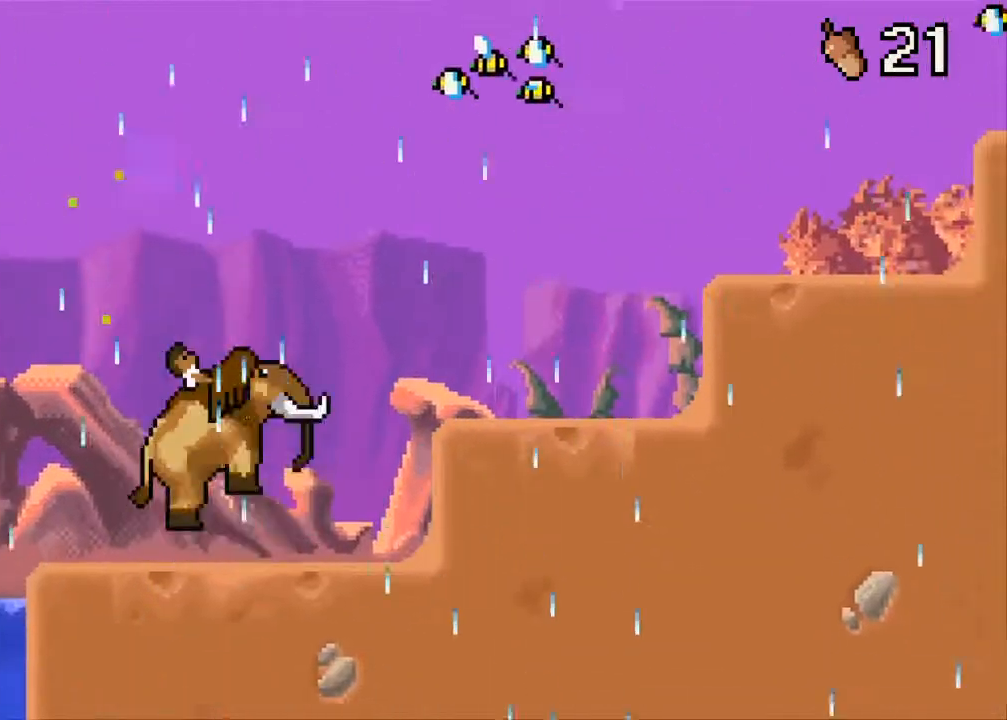
{"buttons": ["B", "DPAD_RIGHT"], "events": [[233, "B", "up"], [500, "B", "down"]]}
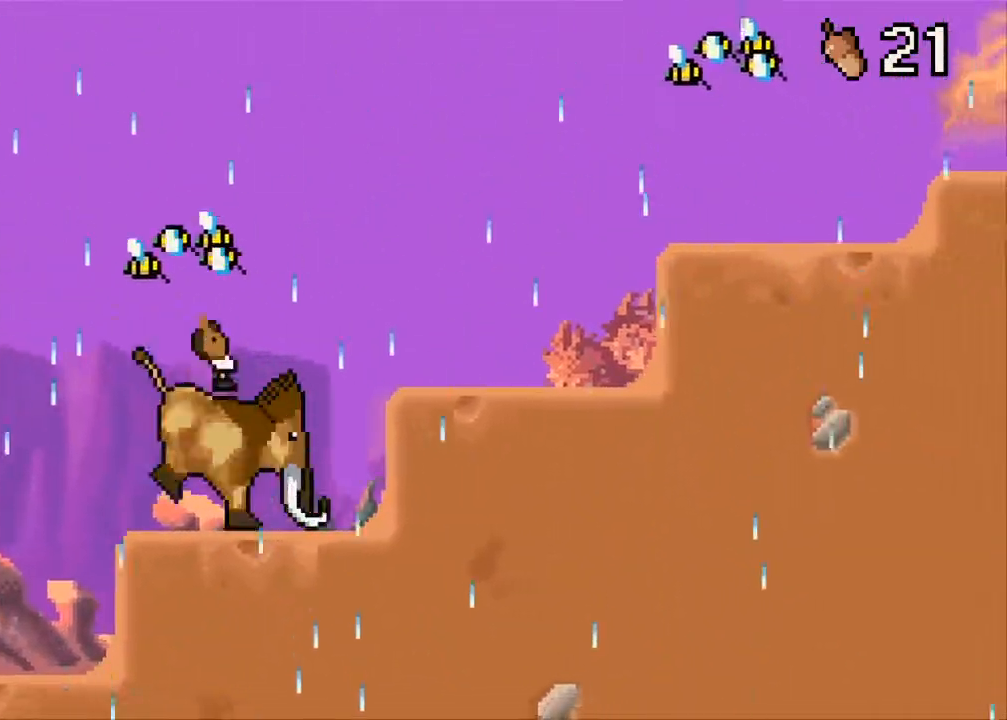
{"buttons": ["DPAD_RIGHT"], "events": [[300, "B", "up"]]}
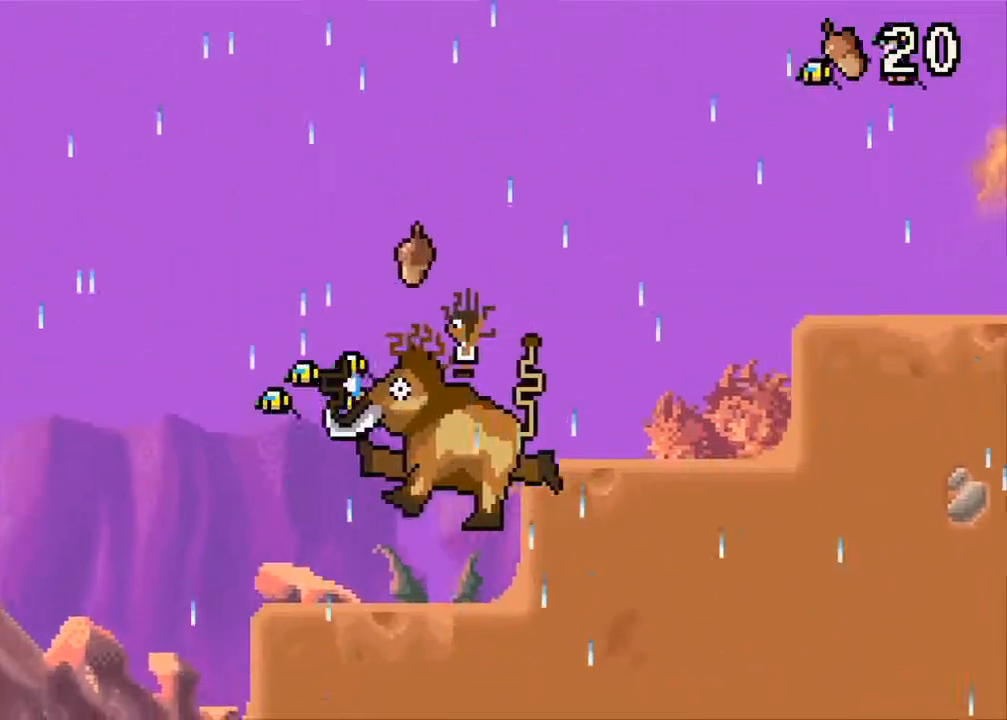
{"buttons": ["DPAD_RIGHT"], "events": [[117, "B", "down"], [367, "B", "up"]]}
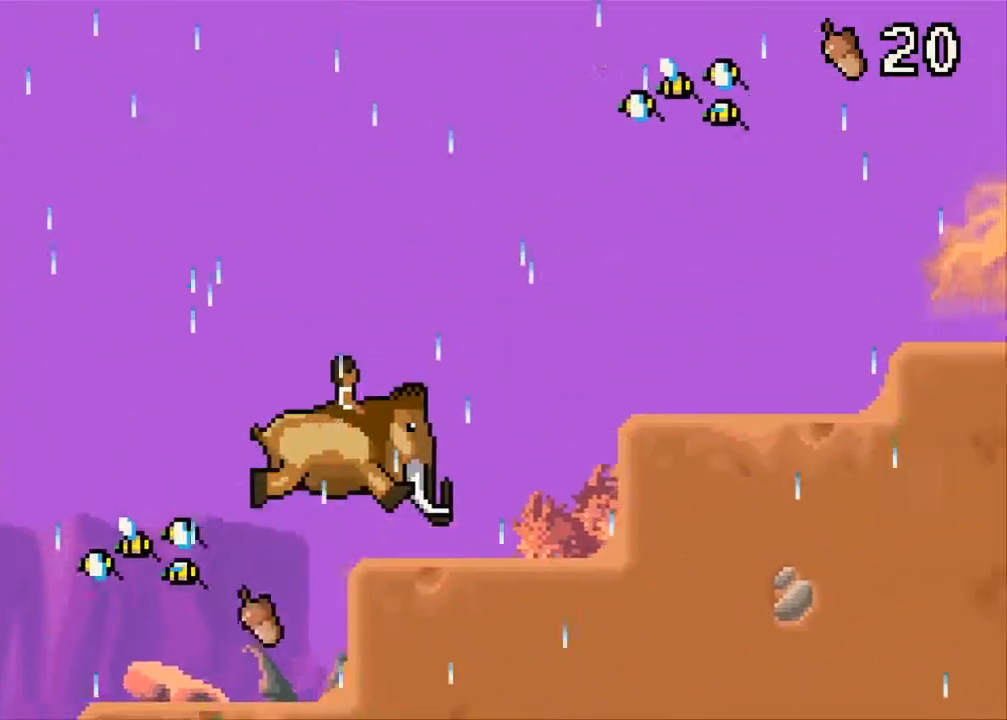
{"buttons": ["DPAD_RIGHT"], "events": [[250, "B", "down"], [367, "B", "up"]]}
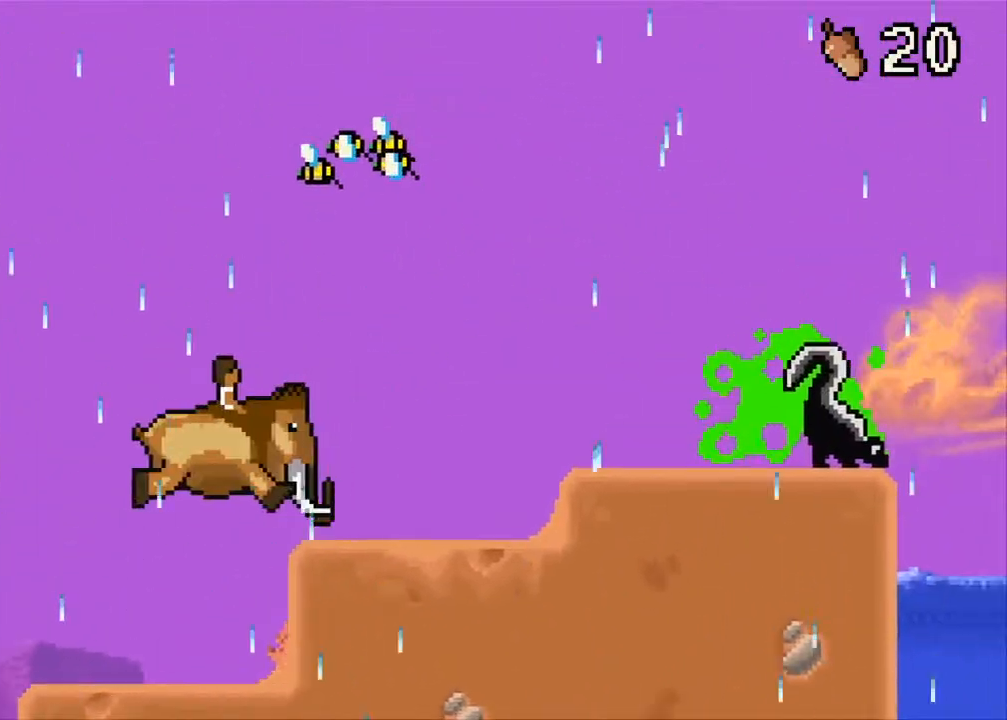
{"buttons": ["DPAD_RIGHT"], "events": [[317, "B", "down"], [417, "B", "up"]]}
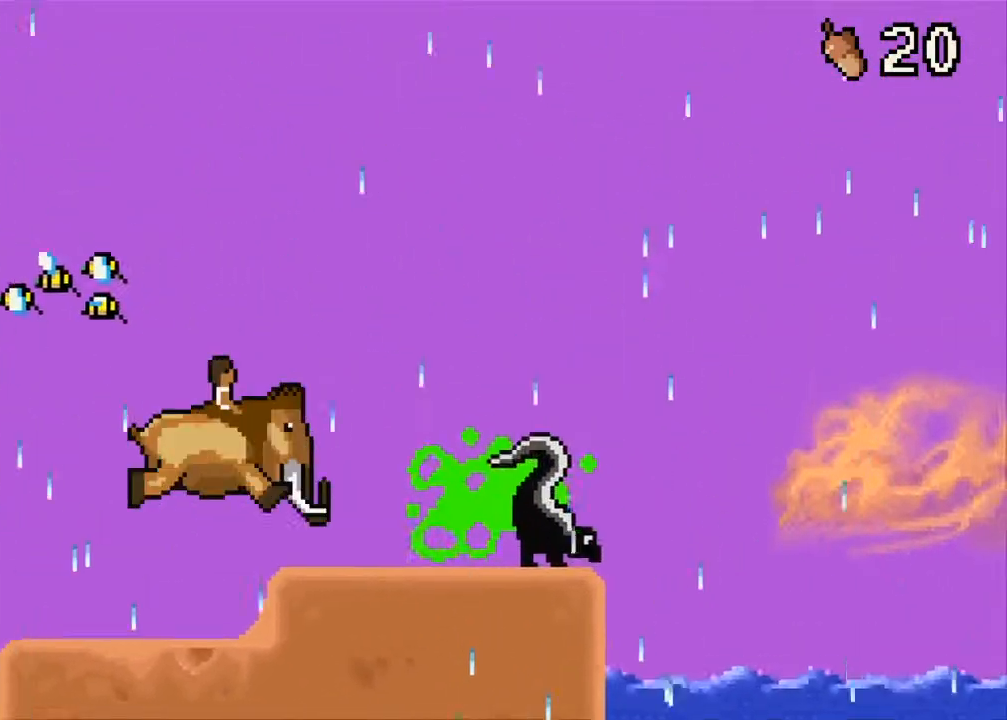
{"buttons": [], "events": [[117, "DPAD_RIGHT", "up"]]}
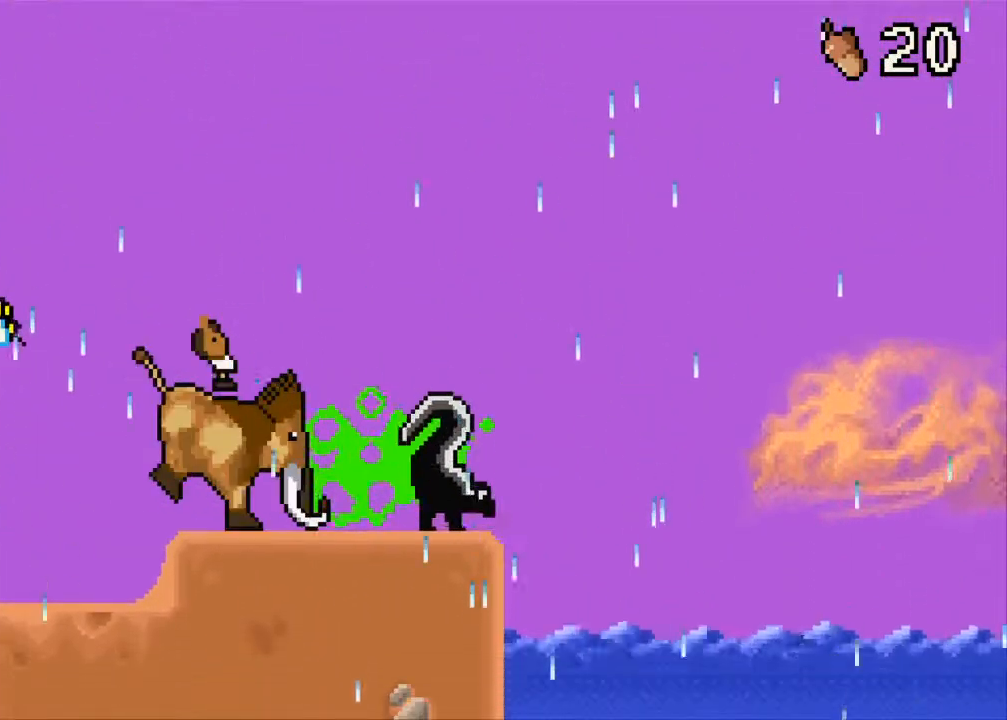
{"buttons": ["B", "DPAD_RIGHT"], "events": [[50, "B", "down"], [117, "DPAD_RIGHT", "down"]]}
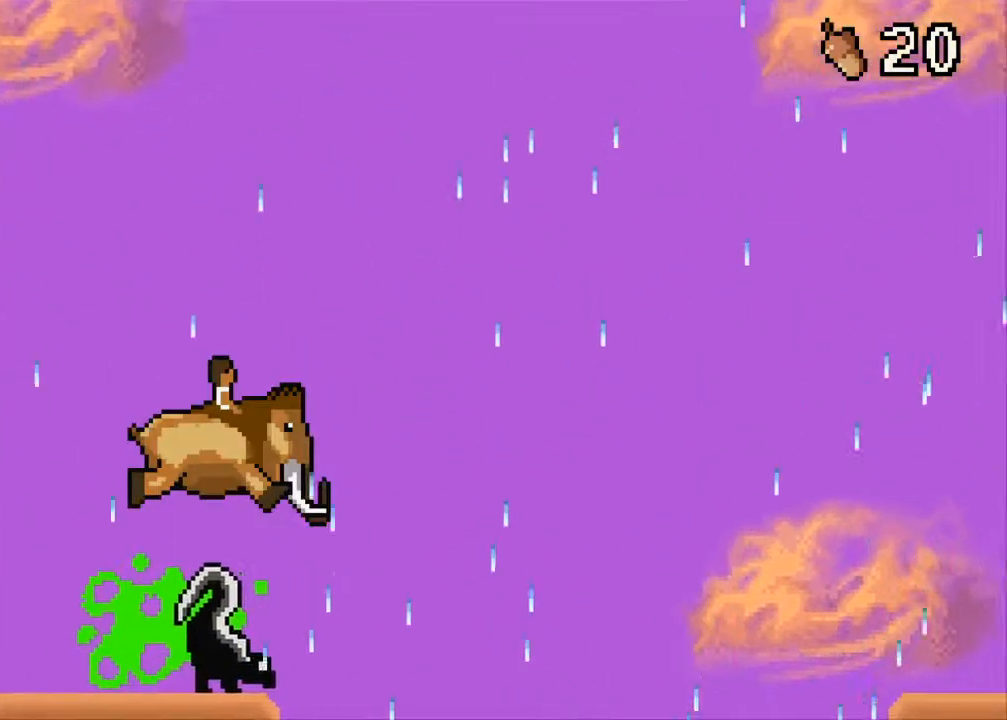
{"buttons": ["B", "DPAD_RIGHT"], "events": [[50, "B", "up"], [50, "DPAD_RIGHT", "up"], [317, "B", "down"], [317, "DPAD_RIGHT", "down"]]}
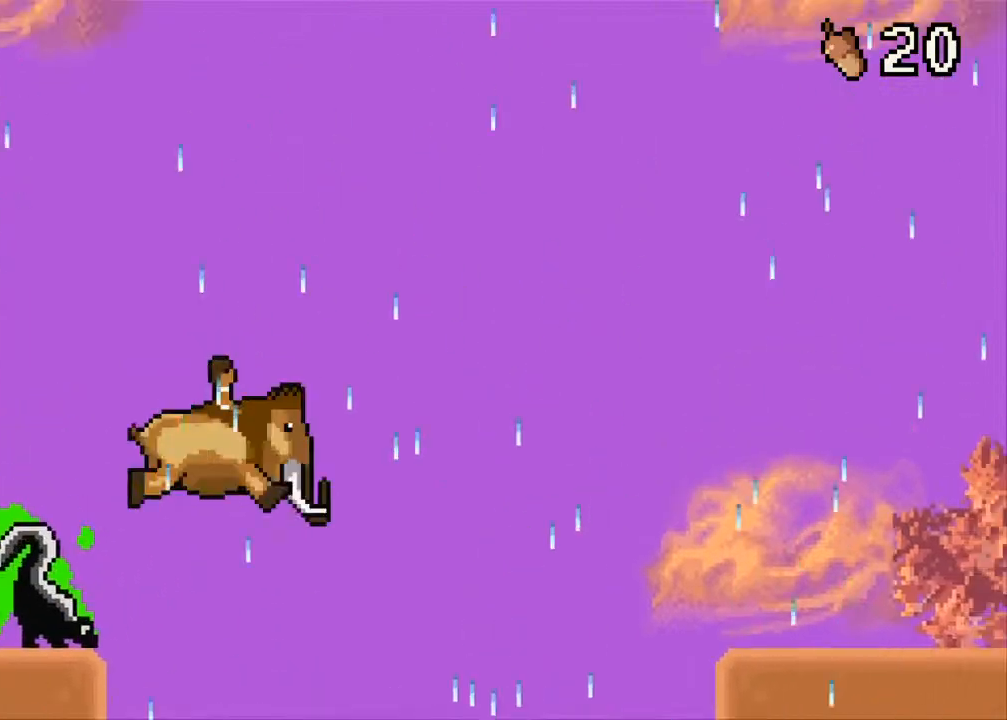
{"buttons": ["DPAD_RIGHT"], "events": [[183, "A", "down"], [367, "A", "up"], [500, "B", "up"]]}
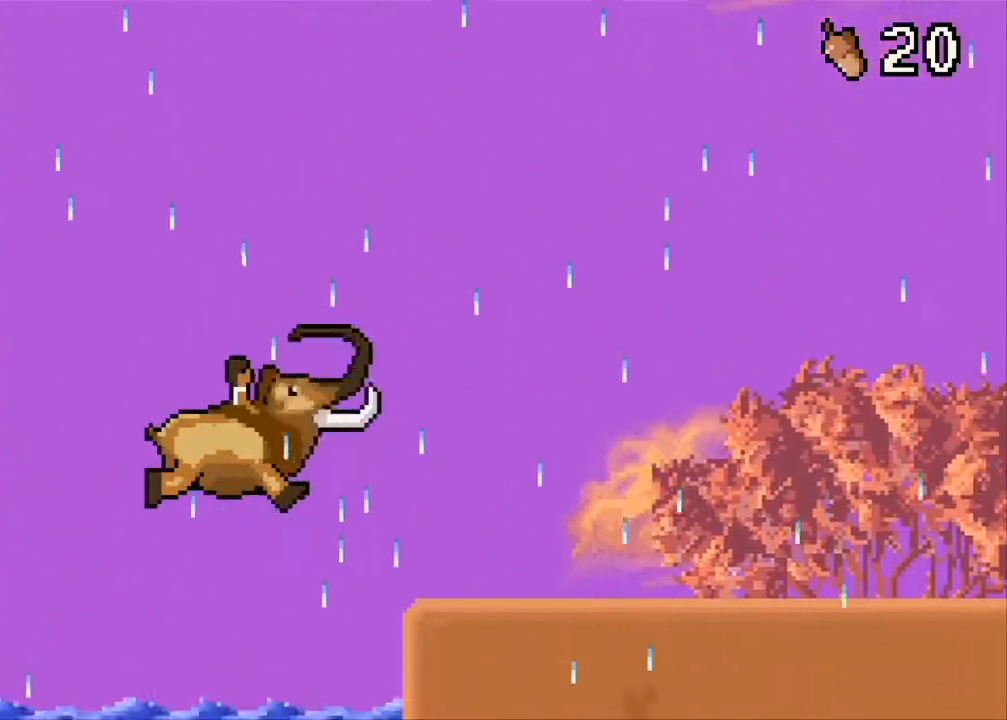
{"buttons": ["B", "DPAD_RIGHT"], "events": [[117, "B", "down"]]}
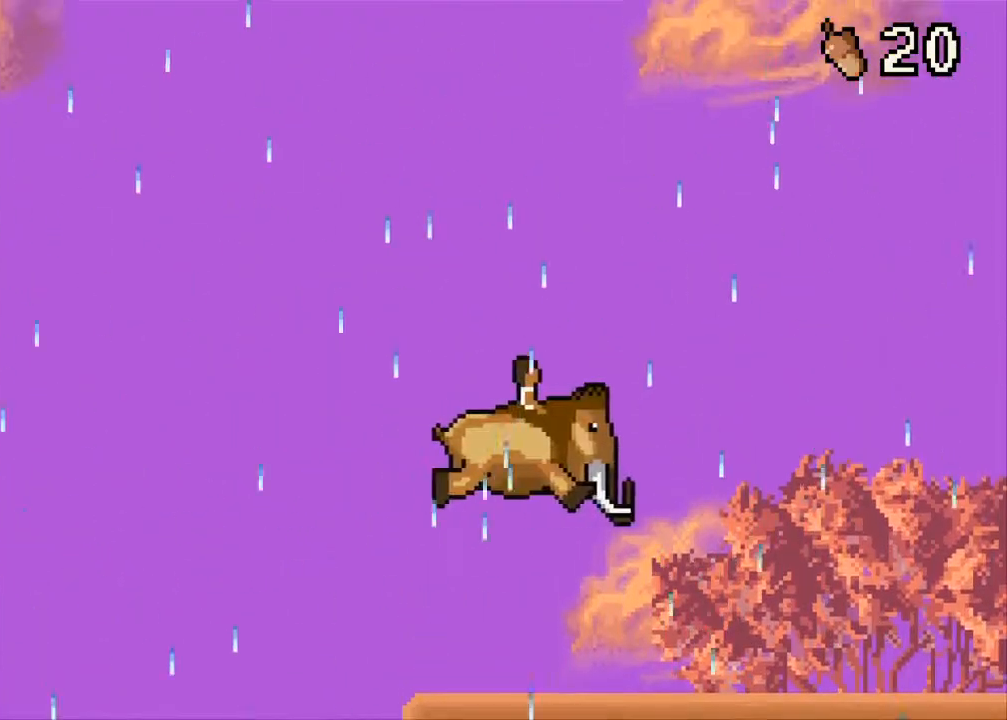
{"buttons": ["DPAD_RIGHT"], "events": [[67, "B", "up"]]}
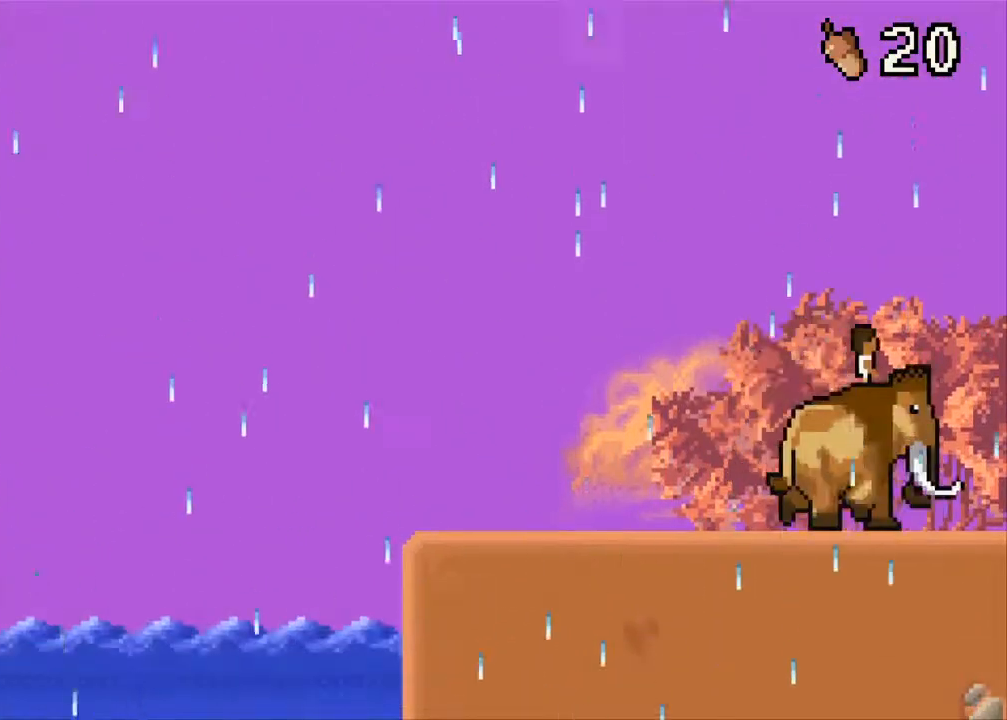
{"buttons": ["DPAD_RIGHT"], "events": []}
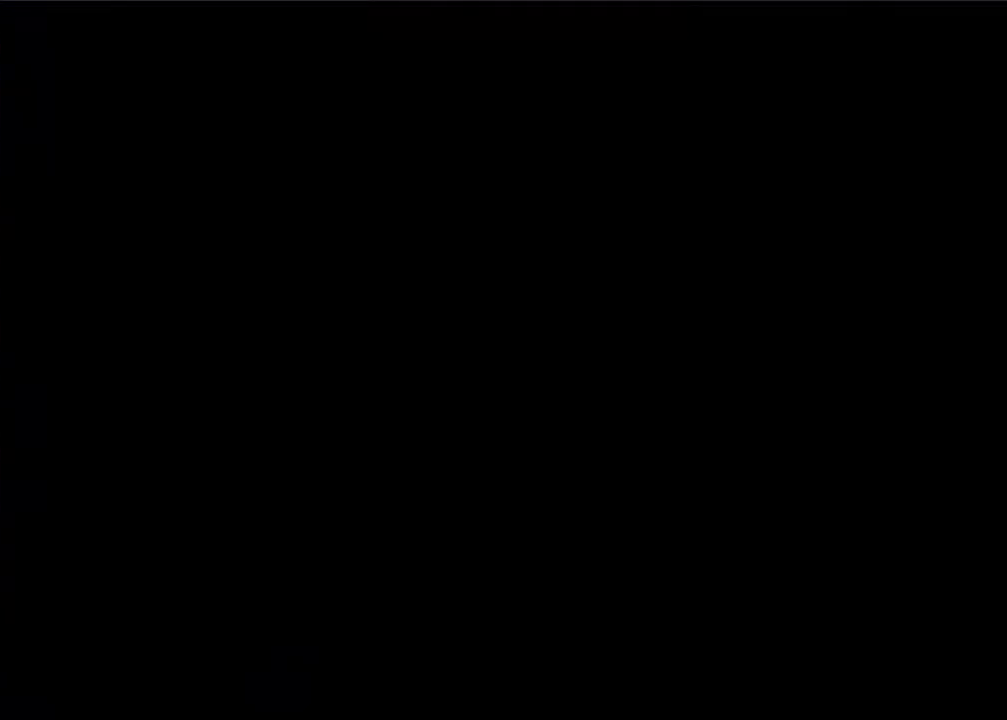
{"buttons": ["DPAD_RIGHT"], "events": [[250, "B", "down"], [483, "B", "up"]]}
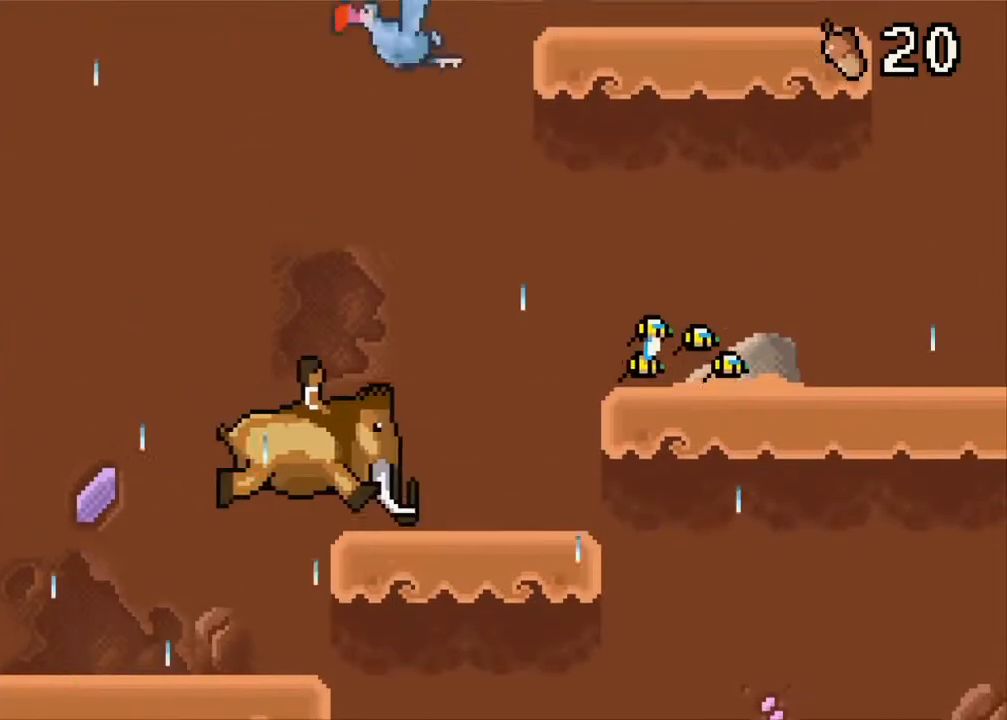
{"buttons": ["B", "DPAD_RIGHT"], "events": [[183, "DPAD_RIGHT", "up"], [300, "B", "down"], [433, "DPAD_RIGHT", "down"]]}
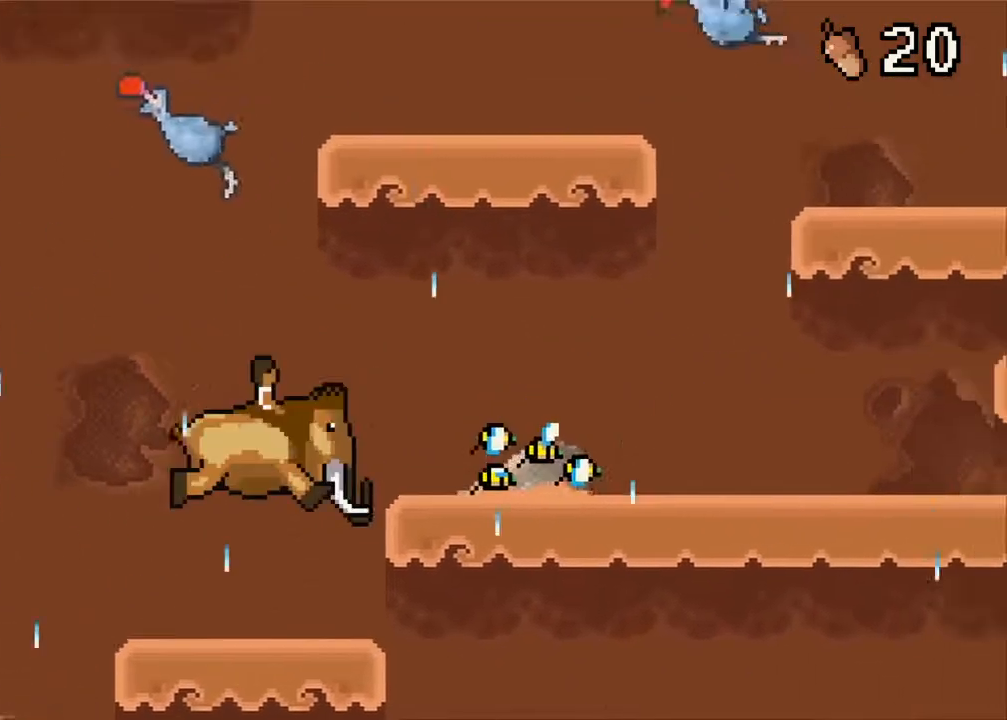
{"buttons": ["B", "DPAD_RIGHT"], "events": [[50, "B", "up"], [117, "DPAD_RIGHT", "up"], [367, "DPAD_RIGHT", "down"], [483, "B", "down"]]}
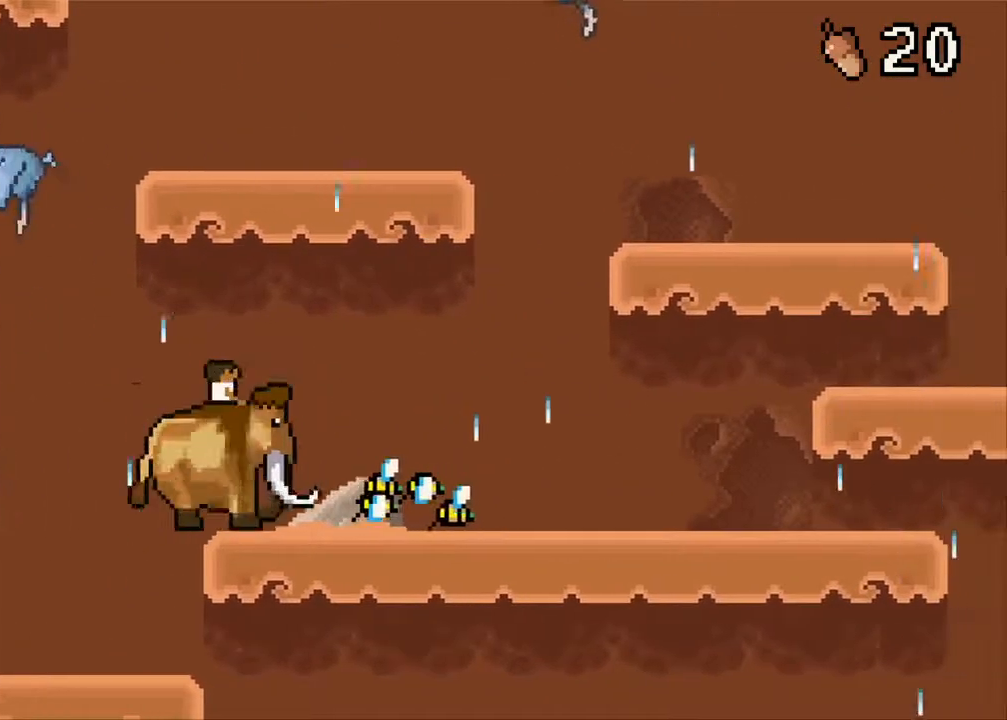
{"buttons": ["B", "DPAD_RIGHT"], "events": []}
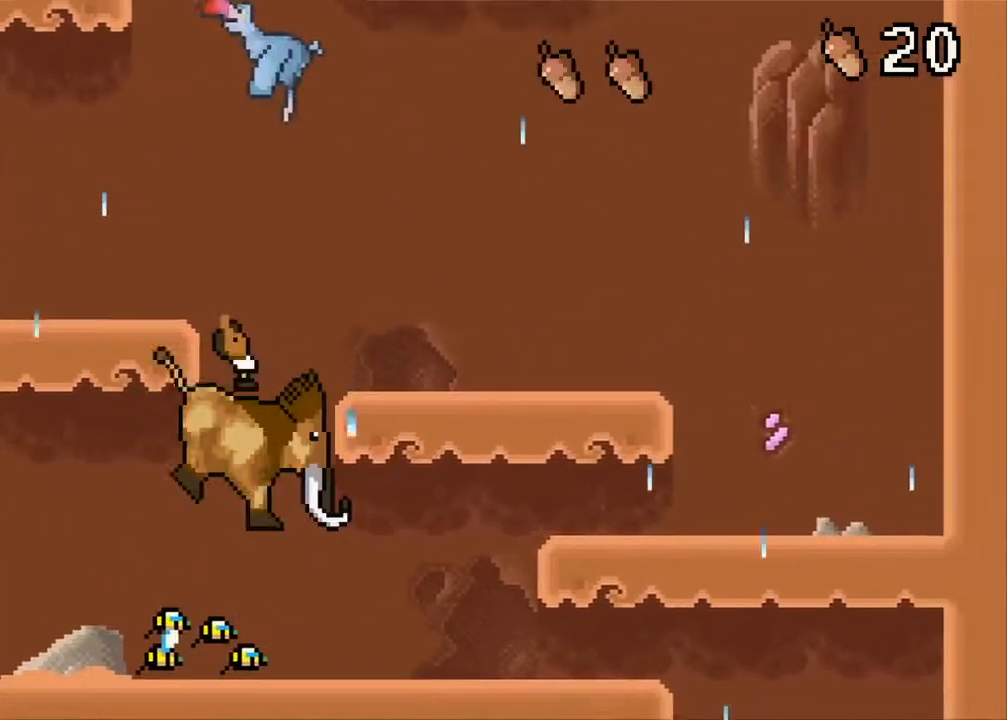
{"buttons": ["B", "DPAD_RIGHT"], "events": [[183, "B", "up"], [367, "B", "down"]]}
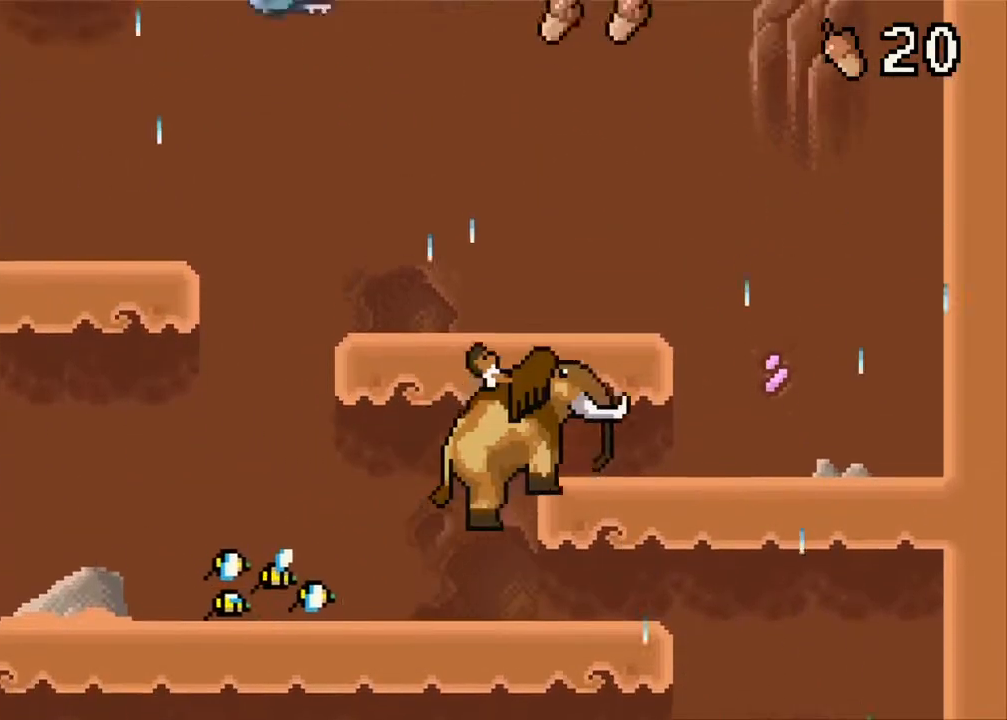
{"buttons": ["B"], "events": [[100, "B", "up"], [100, "DPAD_RIGHT", "up"], [433, "B", "down"]]}
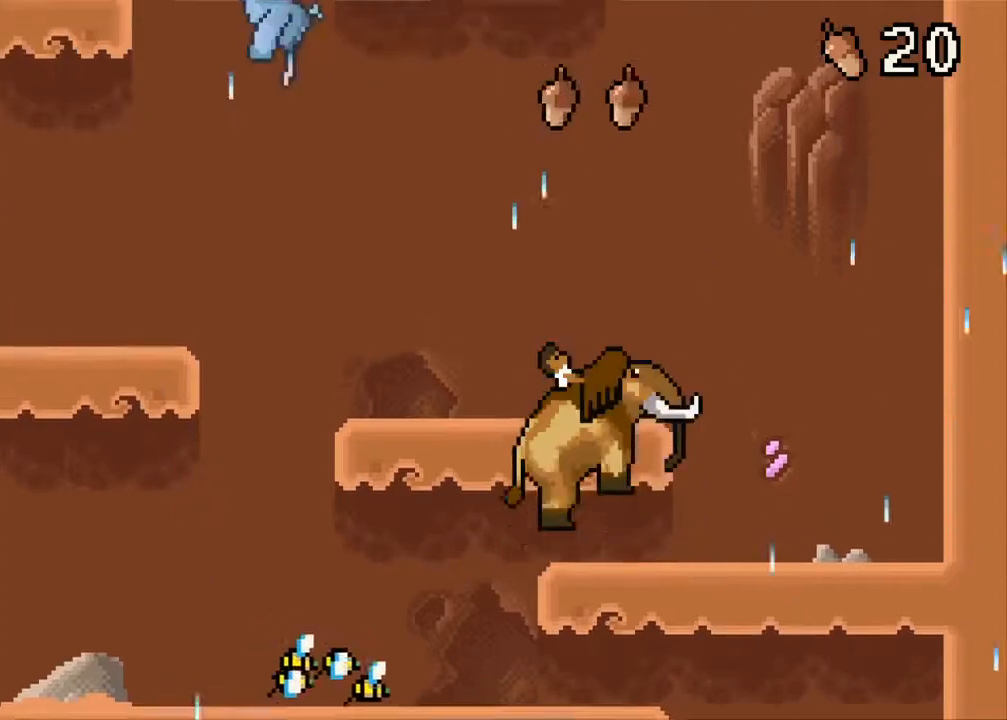
{"buttons": ["B"], "events": [[117, "B", "up"], [117, "DPAD_LEFT", "down"], [183, "DPAD_LEFT", "up"], [483, "B", "down"]]}
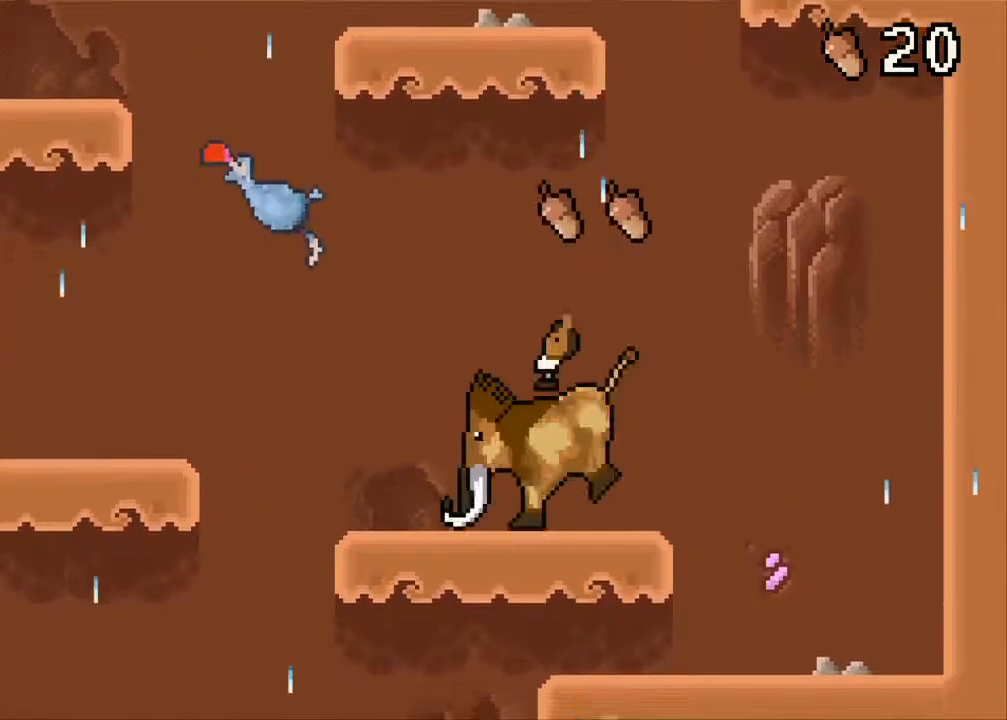
{"buttons": [], "events": [[250, "B", "up"], [317, "DPAD_LEFT", "down"], [367, "DPAD_LEFT", "up"]]}